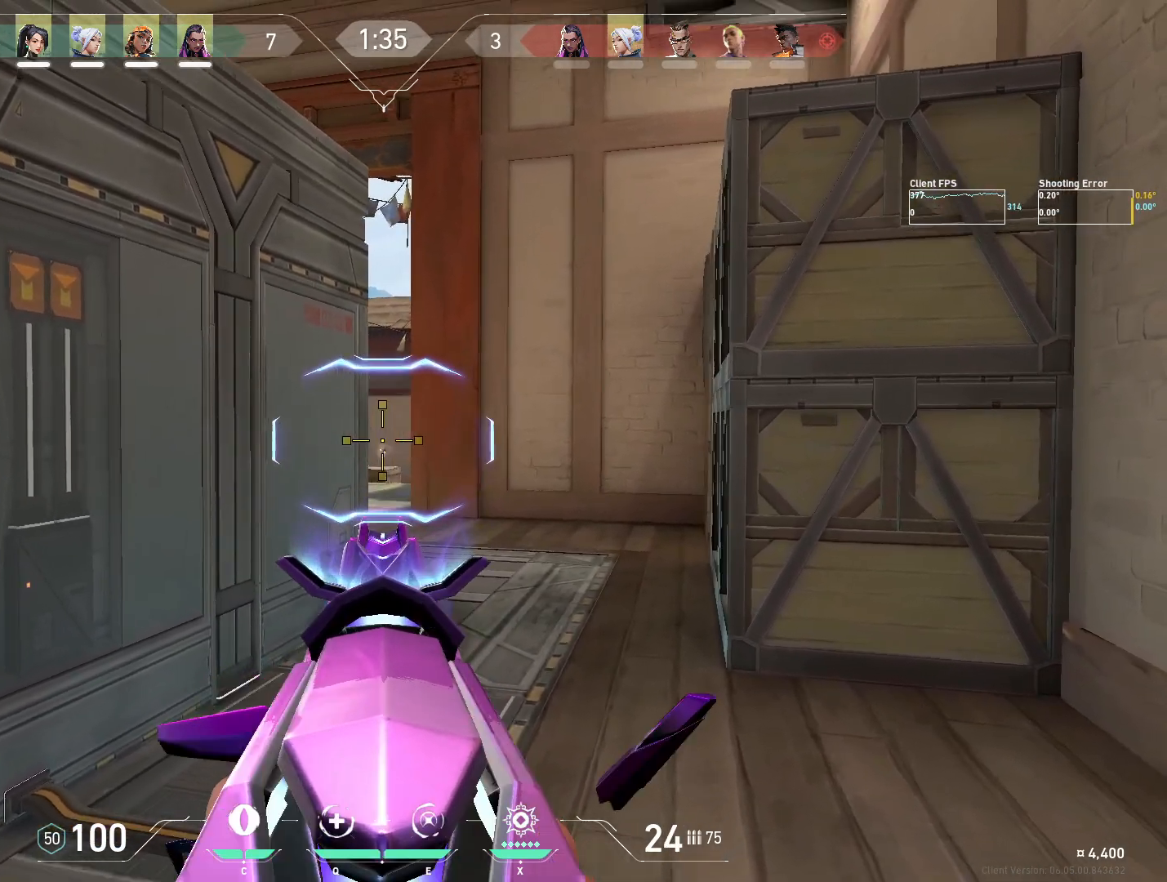
Gameplay with keyboard and mouse; each line is a JSON object with the keys and mouse buttons held at the frame after it. "events" lists presses ("down") and releases ("up") of "4", "a", "c", "ctrl", "d", "e", "q", "r", "s", "shift", "space", "w", "x", "z", "mouse_left", "mouse_wheel", "mouse_right", "mouse_mb4" and "mouse_mb5" between this image and that frame as [ms after this image, input, new state], when the widget could be followed in between. "mouse_left", "mouse_wheel", "mouse_right", "mouse_mb4", "mouse_mb5" = the "left", "wheel", "right", "mb4", "mb5" buttons of the "mouse" list. No other keys are recorded. "wheel" means that the mouse wheel is clicked or scrolled. Mouse movement is not recorded.
{"keys": [], "mouse": [], "events": [[33, "mouse_left", "up"], [283, "d", "up"], [383, "mouse_left", "down"], [483, "mouse_left", "up"]]}
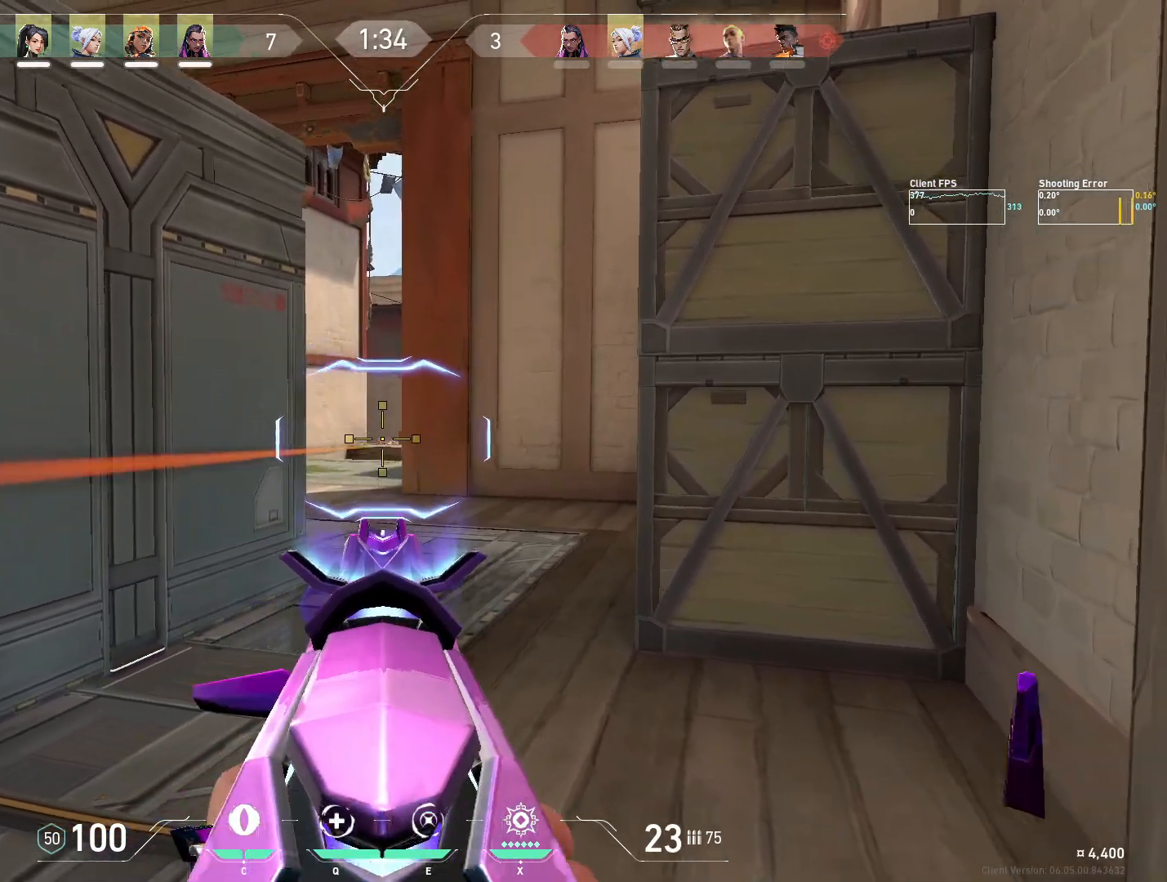
{"keys": ["d"], "mouse": [], "events": [[67, "a", "down"], [200, "a", "up"], [217, "mouse_left", "down"], [350, "mouse_left", "up"], [433, "d", "down"]]}
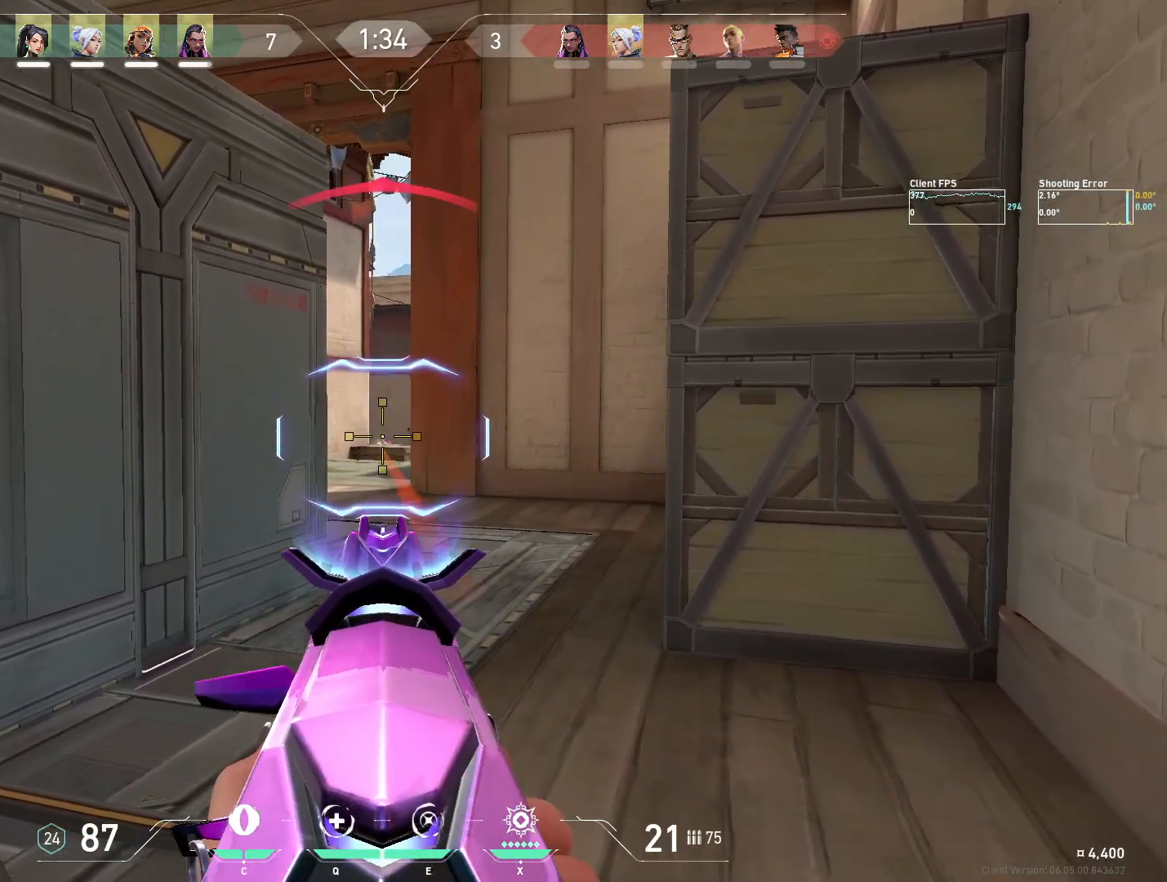
{"keys": ["d"], "mouse": [], "events": [[67, "d", "up"], [117, "mouse_left", "down"], [217, "mouse_left", "up"], [500, "d", "down"]]}
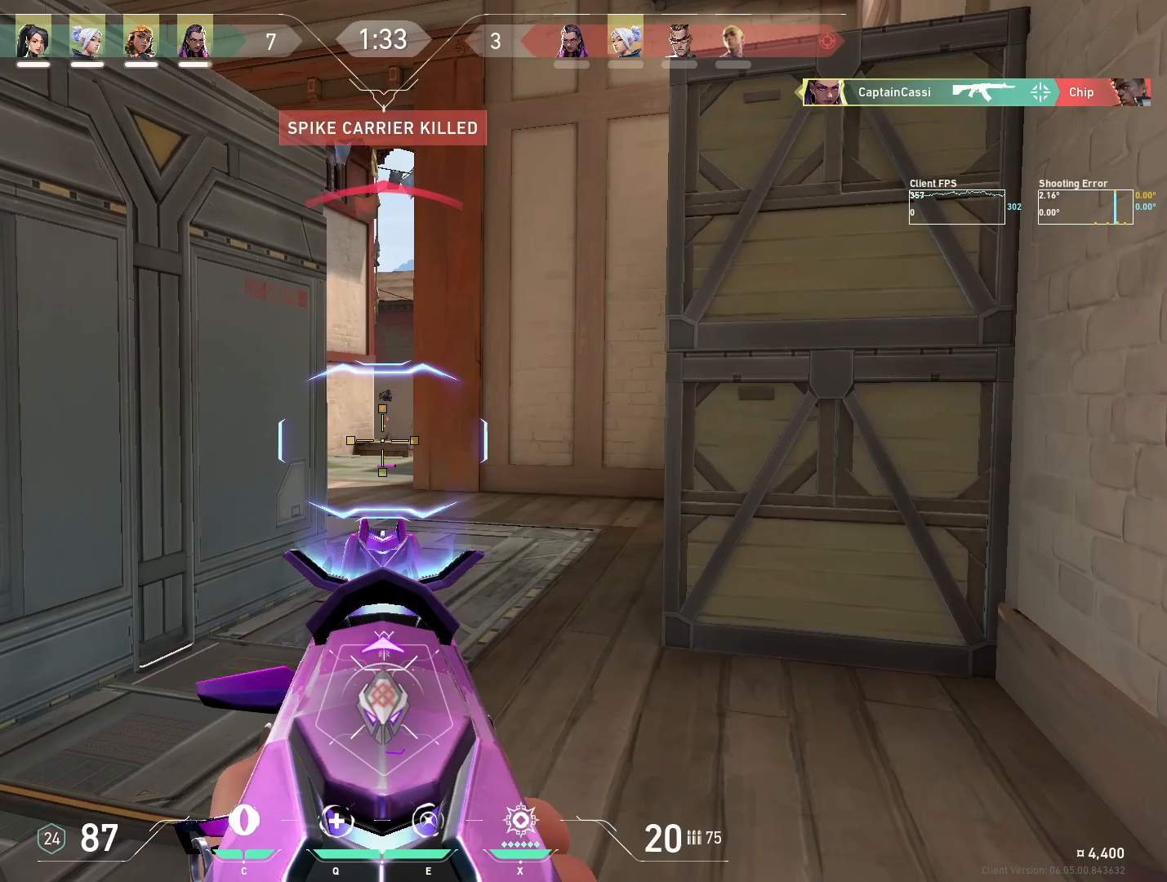
{"keys": [], "mouse": [], "events": [[100, "a", "down"], [150, "d", "up"], [367, "a", "up"], [383, "d", "down"], [500, "d", "up"]]}
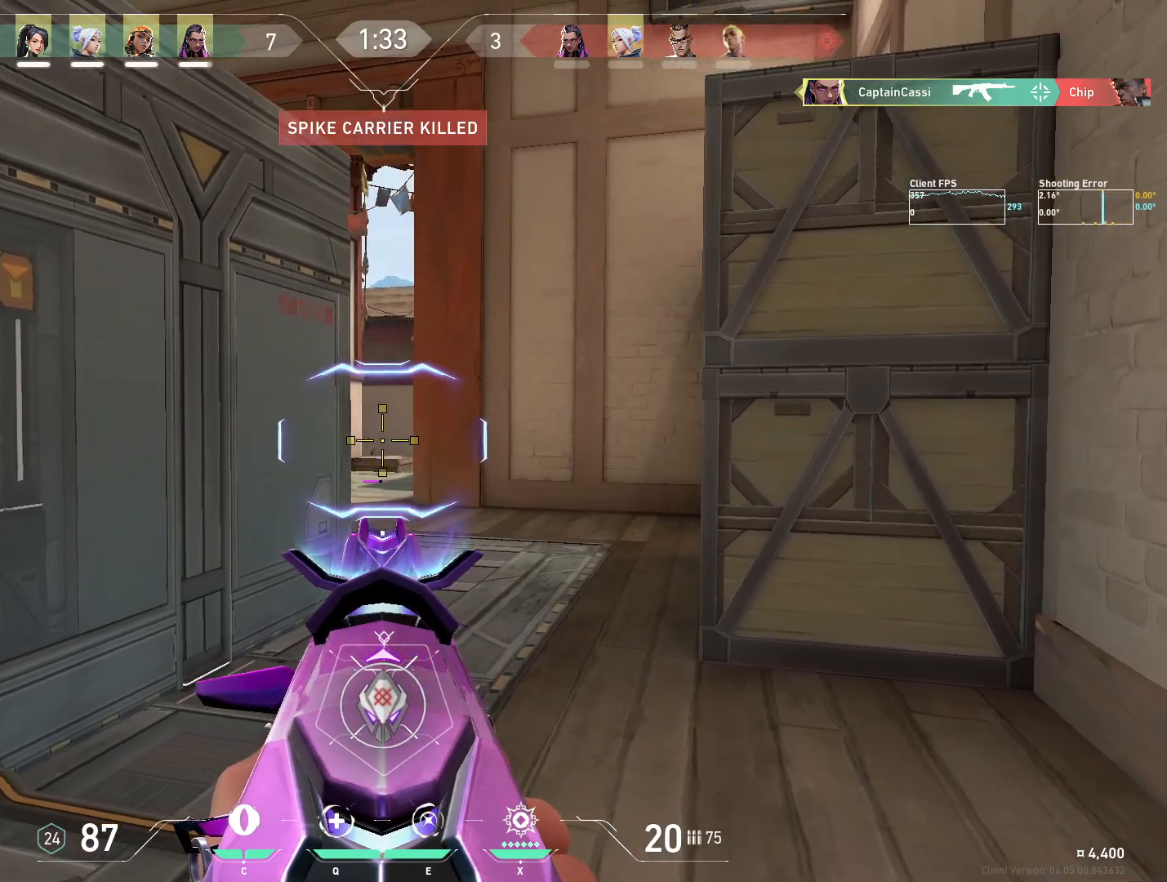
{"keys": ["a"], "mouse": [], "events": [[233, "d", "down"], [367, "d", "up"], [467, "a", "down"]]}
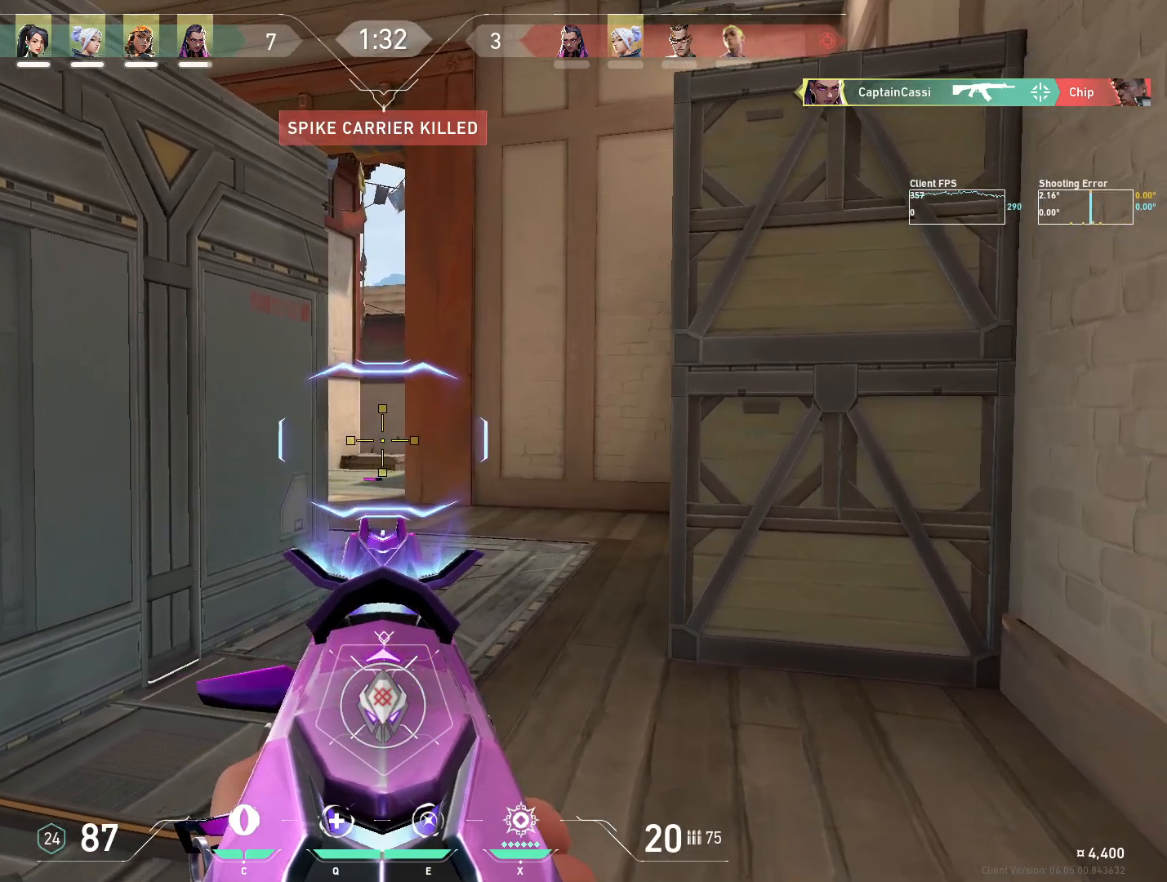
{"keys": ["a"], "mouse": [], "events": [[17, "a", "up"], [117, "z", "down"], [233, "z", "up"], [367, "a", "down"]]}
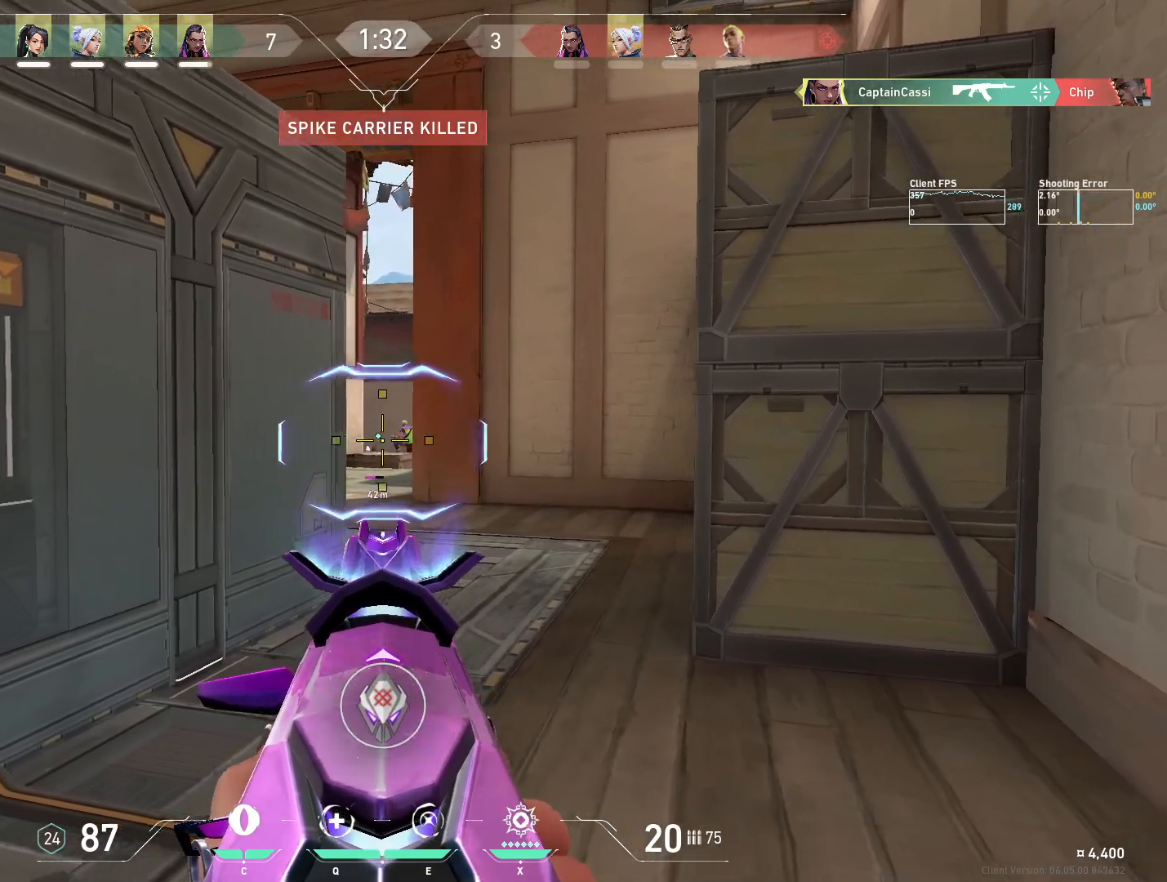
{"keys": [], "mouse": [], "events": [[67, "a", "up"], [167, "mouse_left", "down"], [200, "d", "down"], [267, "mouse_left", "up"], [483, "d", "up"]]}
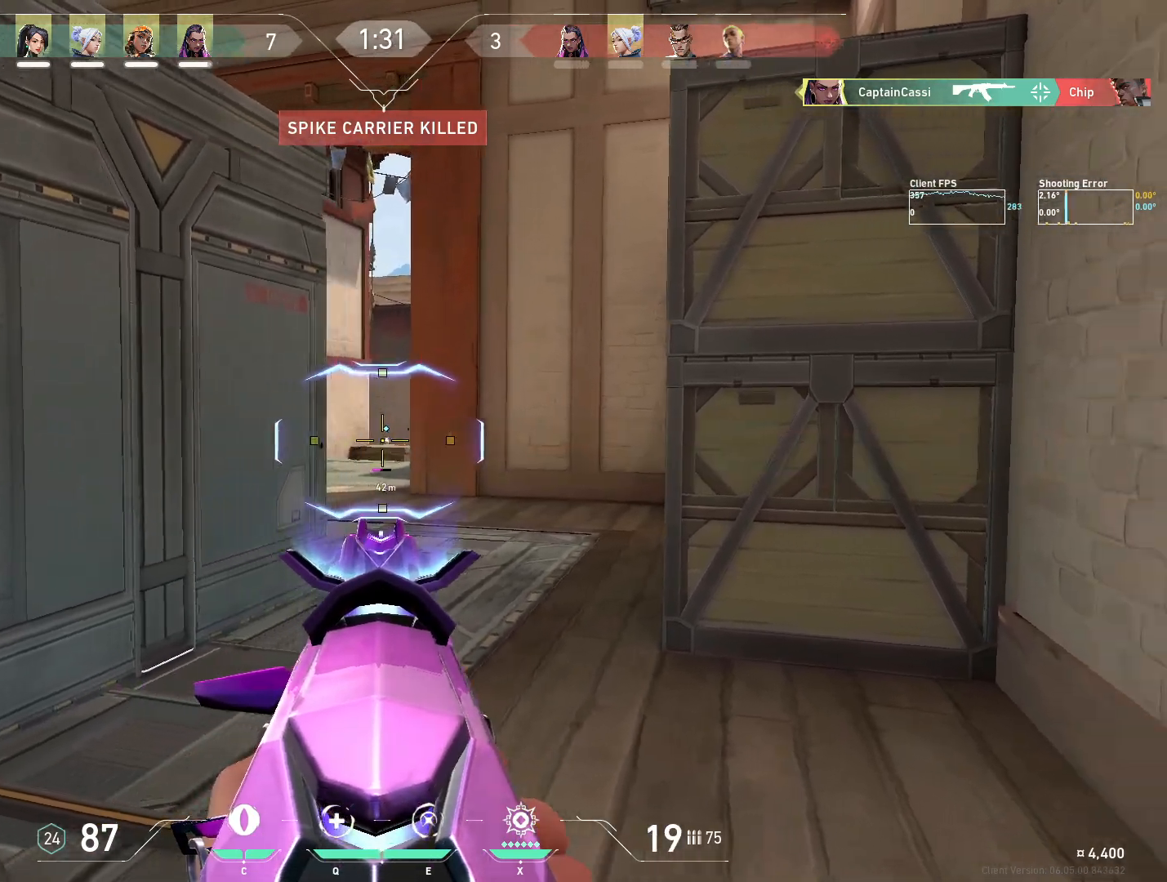
{"keys": ["a"], "mouse": [], "events": [[17, "mouse_left", "down"], [117, "mouse_left", "up"], [333, "mouse_left", "down"], [400, "a", "down"], [433, "mouse_left", "up"]]}
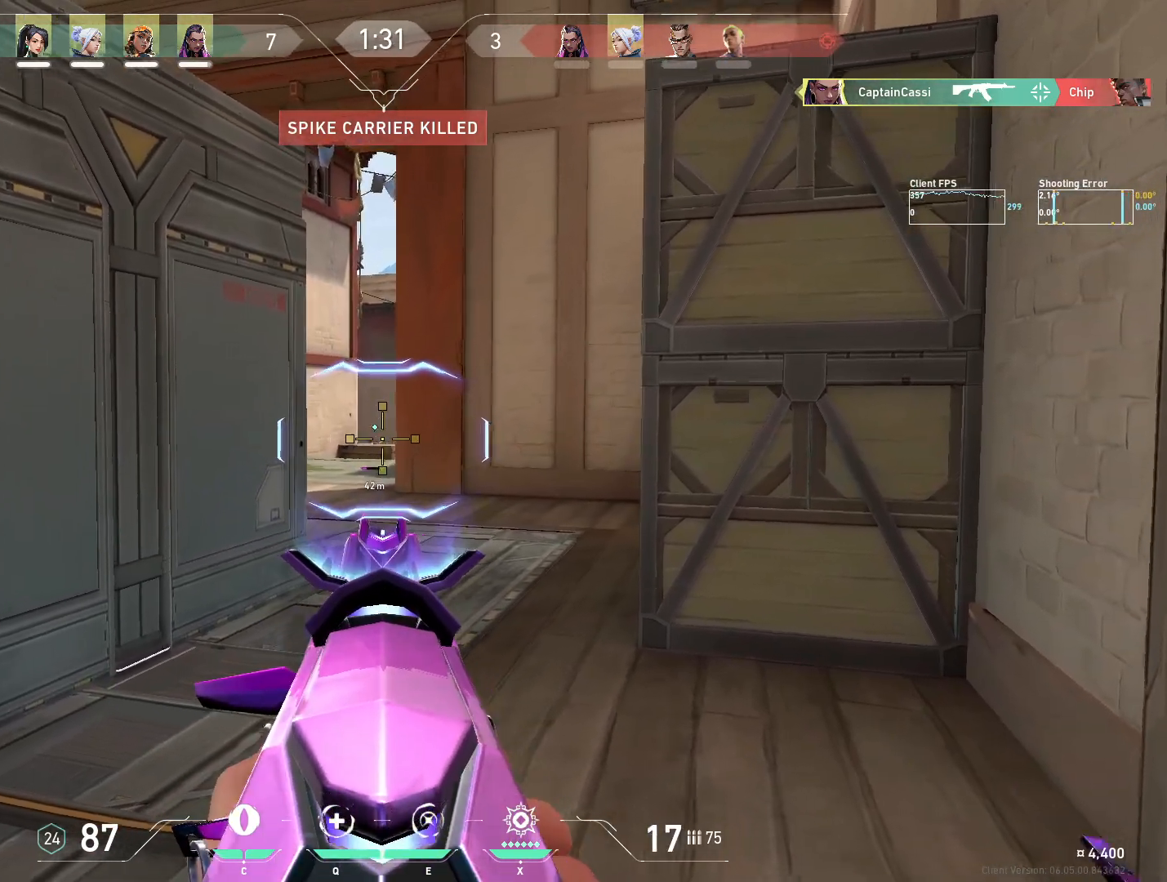
{"keys": ["d"], "mouse": [], "events": [[167, "a", "up"], [283, "mouse_left", "down"], [367, "d", "down"], [383, "mouse_left", "up"]]}
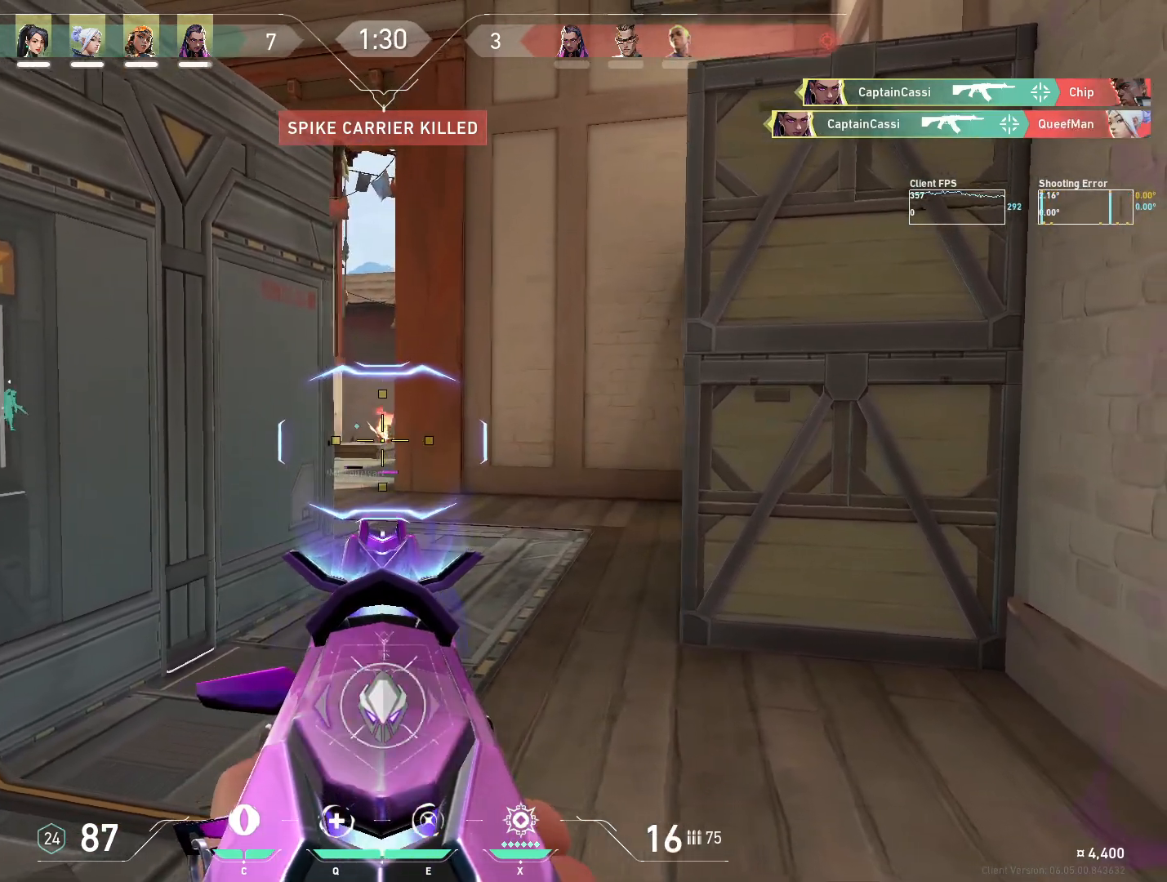
{"keys": [], "mouse": [], "events": [[100, "d", "up"], [250, "a", "down"], [483, "a", "up"]]}
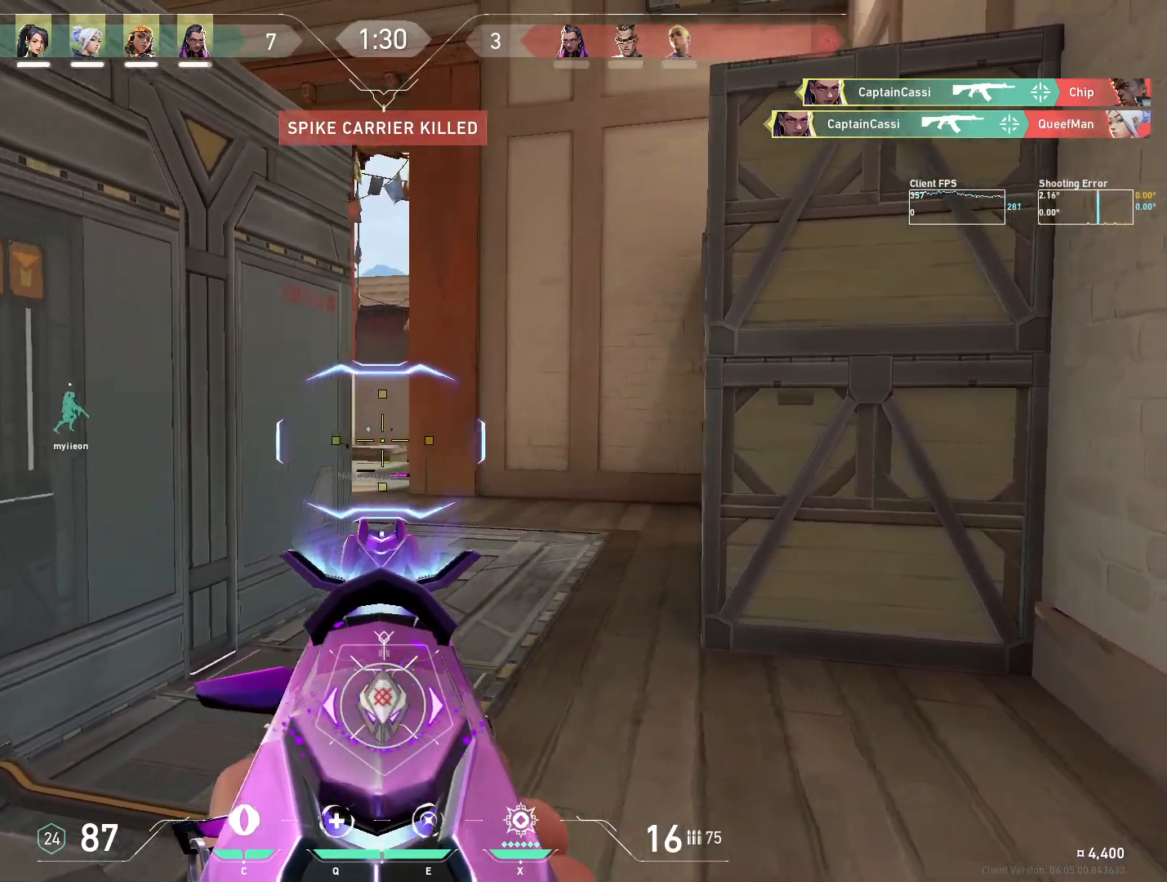
{"keys": ["a"], "mouse": [], "events": [[83, "d", "down"], [333, "d", "up"], [417, "a", "down"]]}
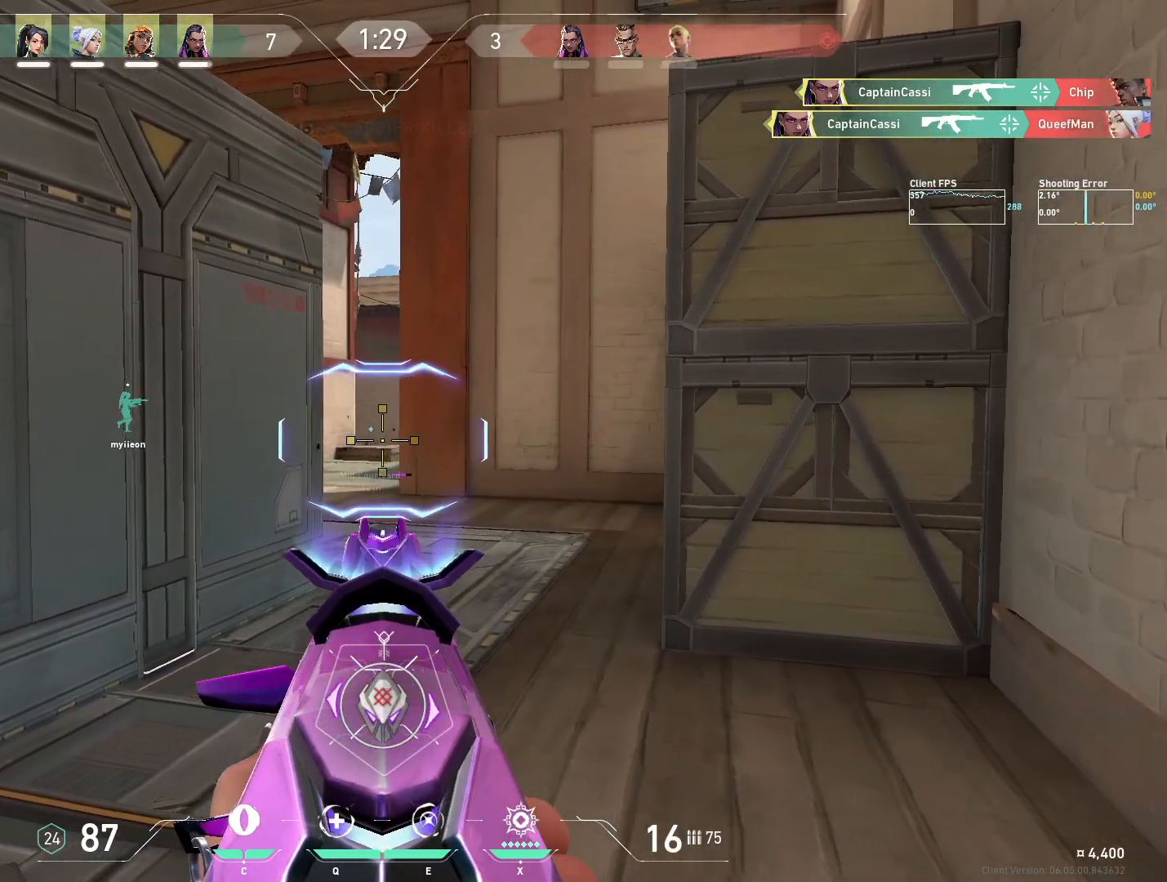
{"keys": [], "mouse": [], "events": [[117, "a", "up"], [233, "d", "down"], [417, "d", "up"]]}
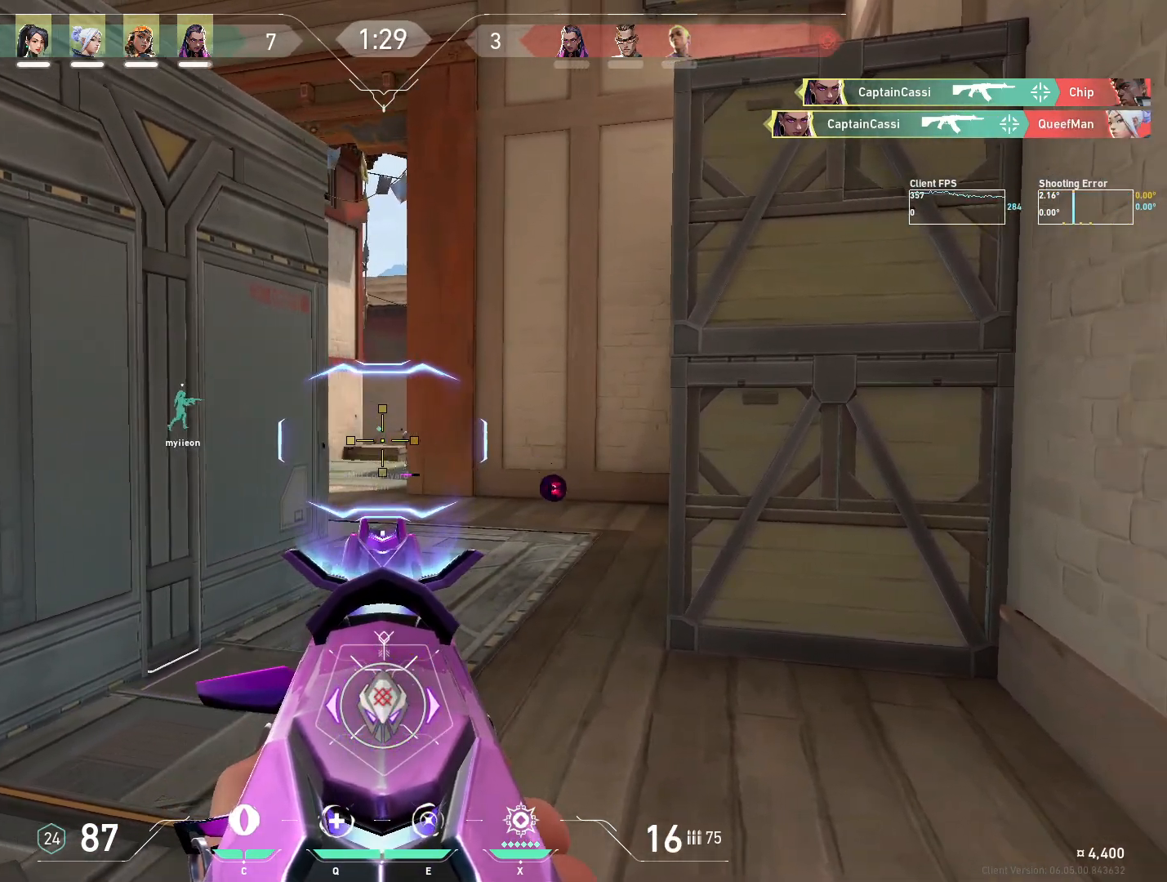
{"keys": ["d"], "mouse": ["left"], "events": [[250, "d", "down"], [433, "mouse_left", "down"]]}
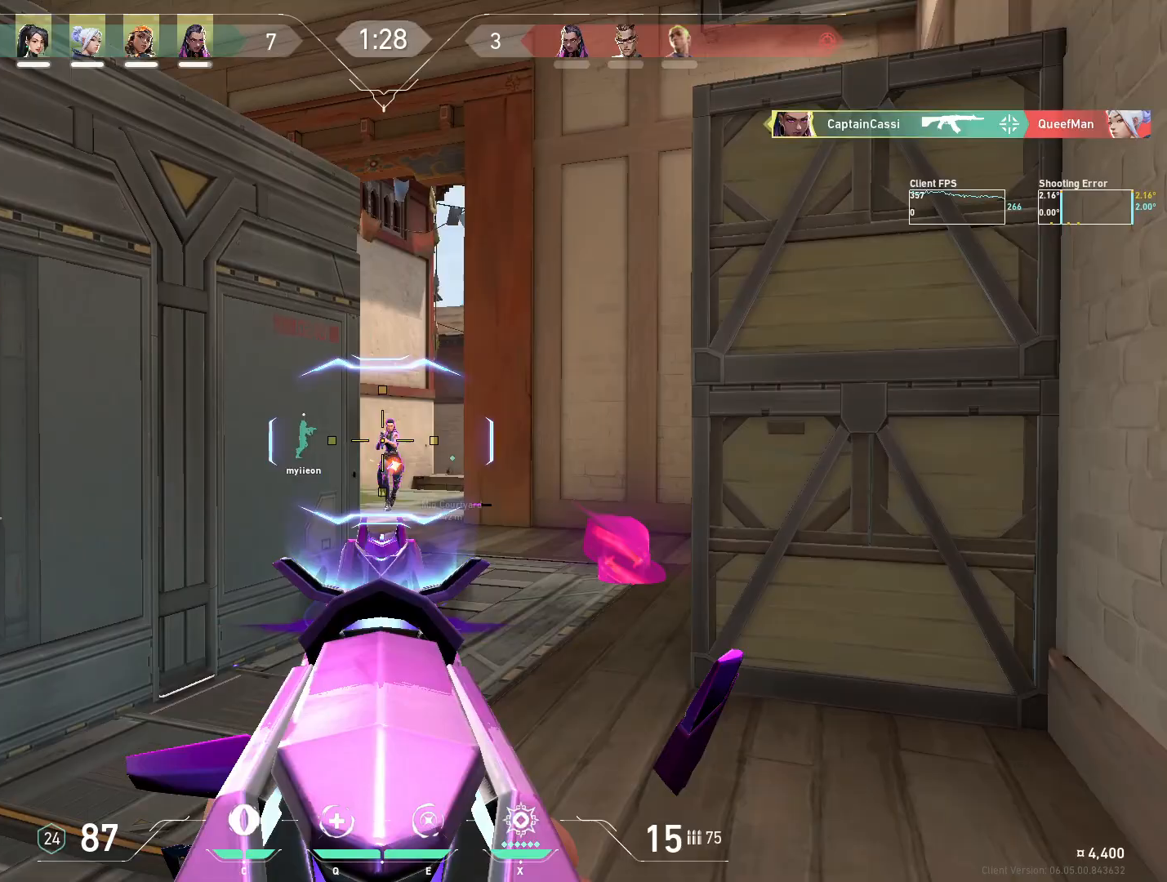
{"keys": [], "mouse": ["left"], "events": [[33, "mouse_left", "up"], [83, "d", "up"], [100, "mouse_left", "down"], [200, "mouse_left", "up"], [267, "mouse_left", "down"], [367, "mouse_left", "up"], [450, "mouse_left", "down"]]}
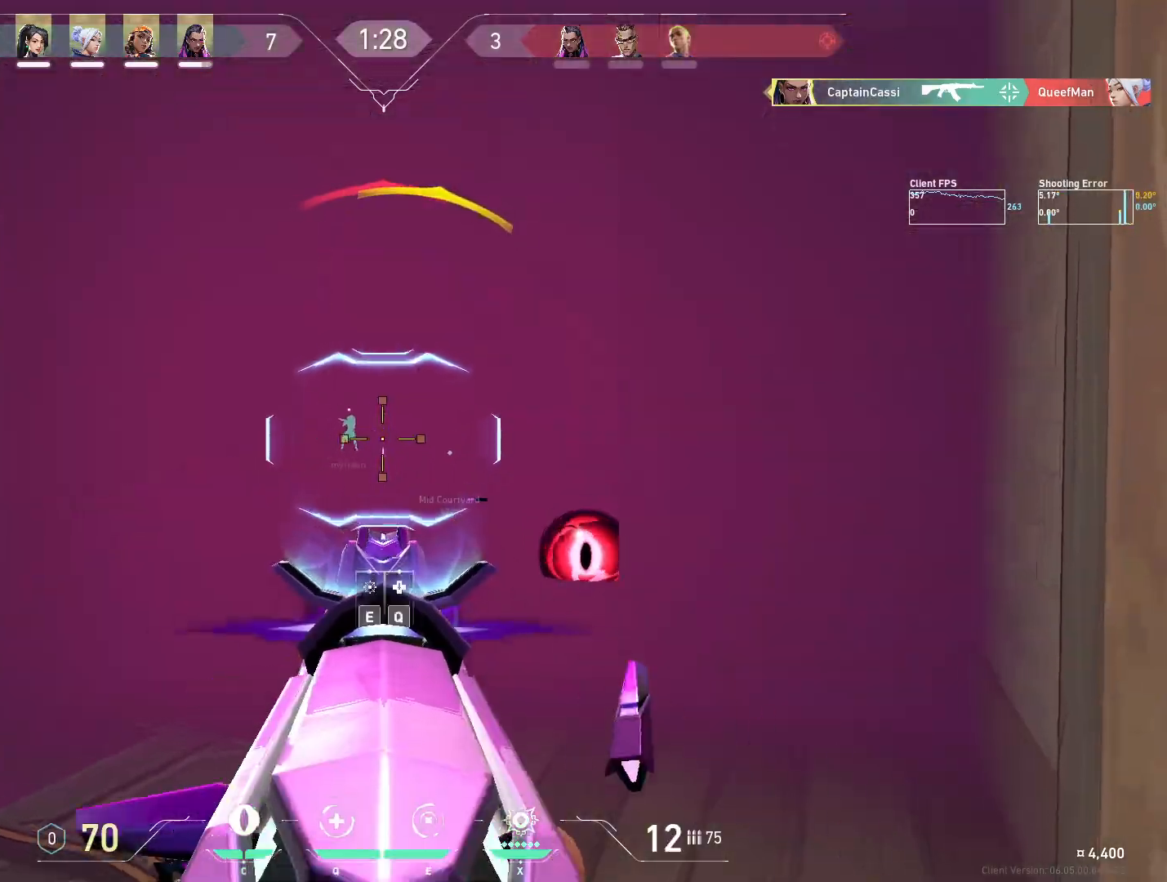
{"keys": ["d"], "mouse": [], "events": [[17, "mouse_left", "up"], [100, "mouse_left", "down"], [133, "d", "down"], [200, "mouse_left", "up"], [350, "e", "down"], [433, "e", "up"]]}
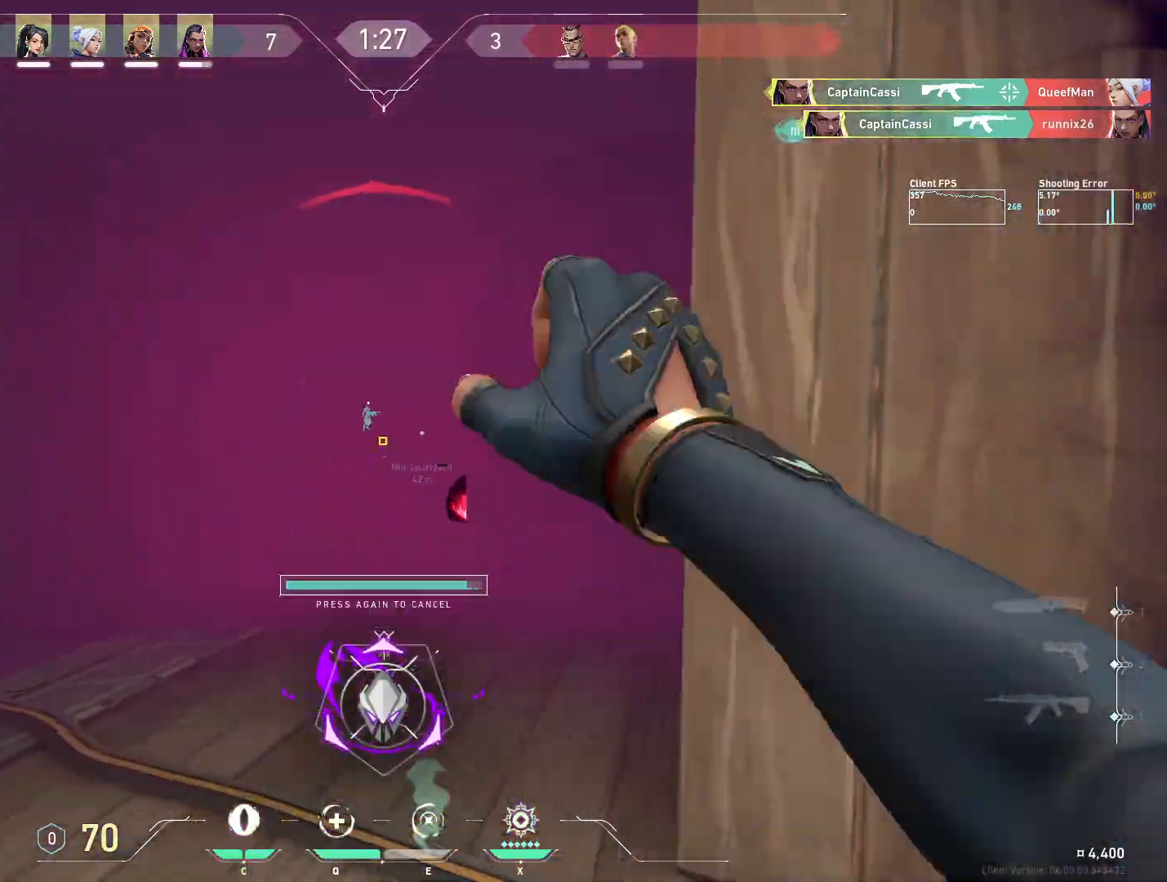
{"keys": ["a"], "mouse": [], "events": [[100, "a", "down"], [100, "d", "up"]]}
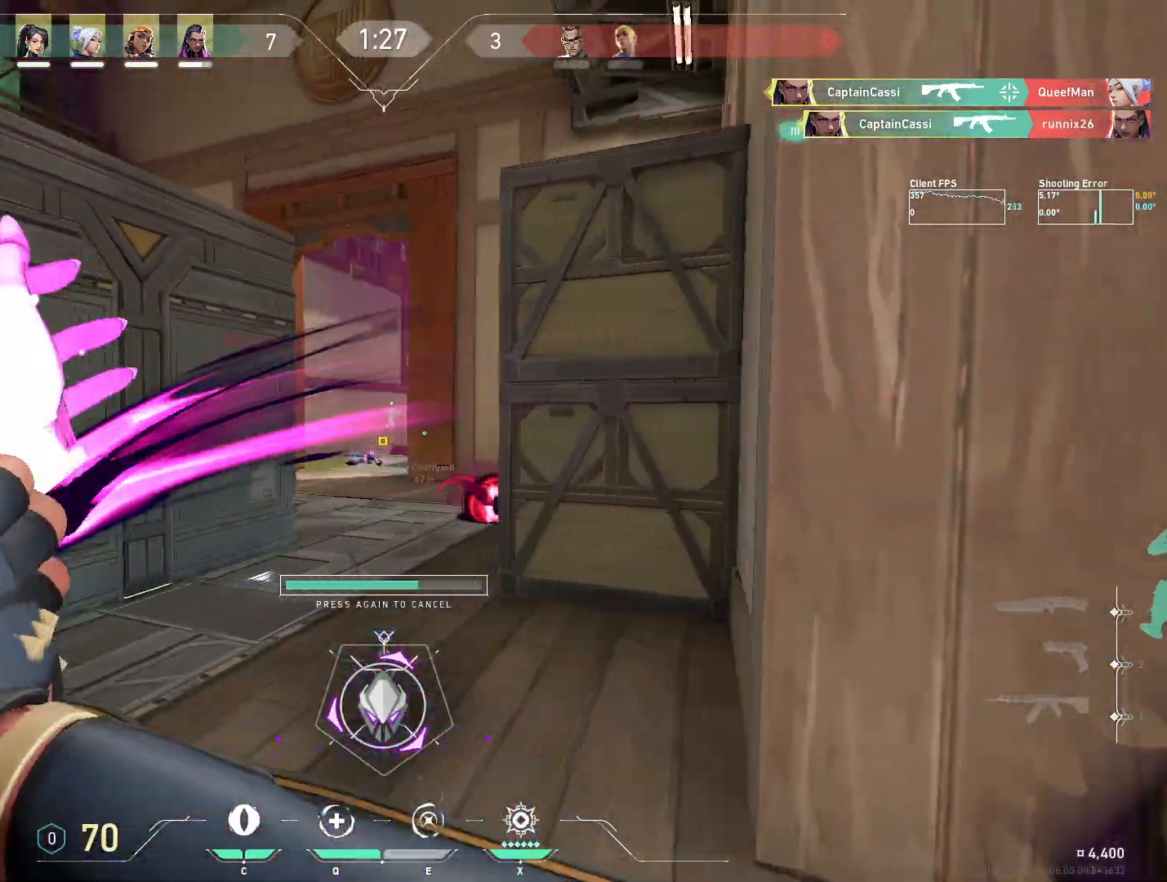
{"keys": ["a", "w"], "mouse": [], "events": [[267, "w", "down"]]}
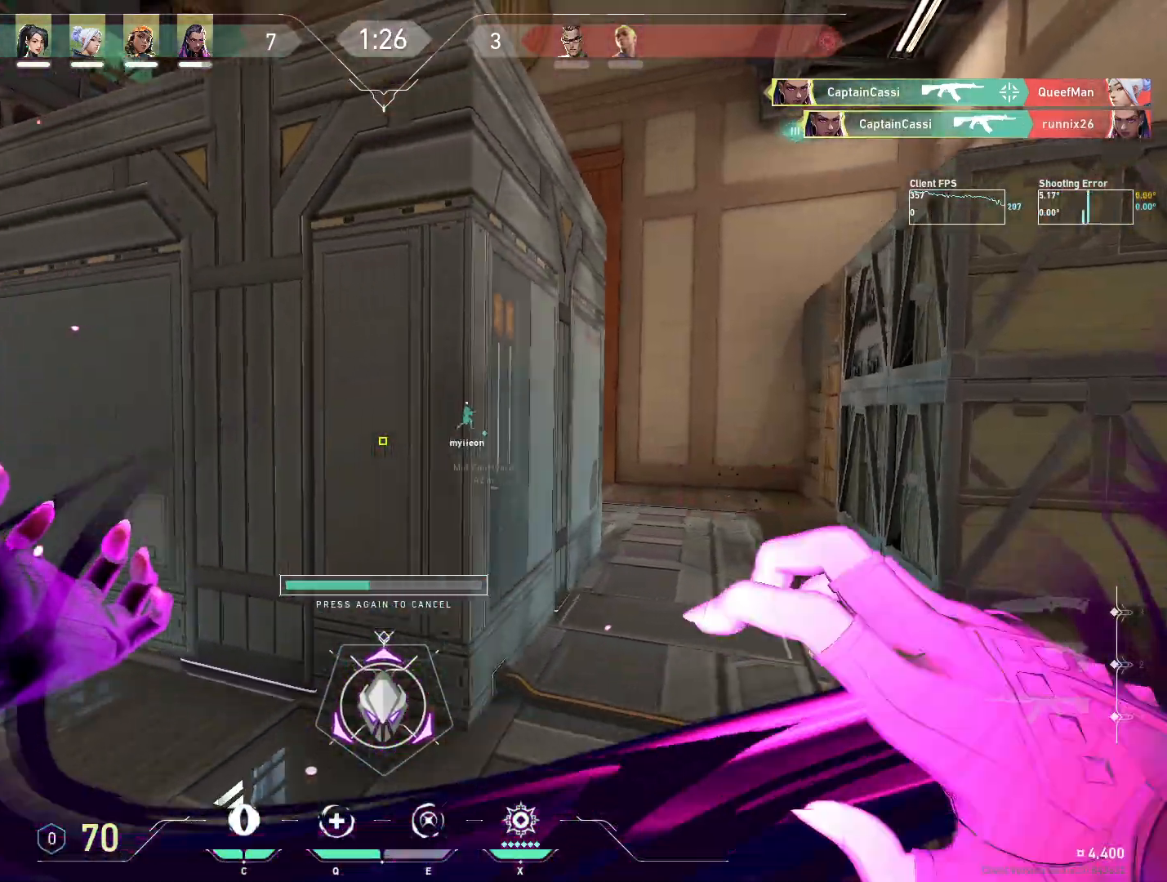
{"keys": ["a", "w"], "mouse": [], "events": []}
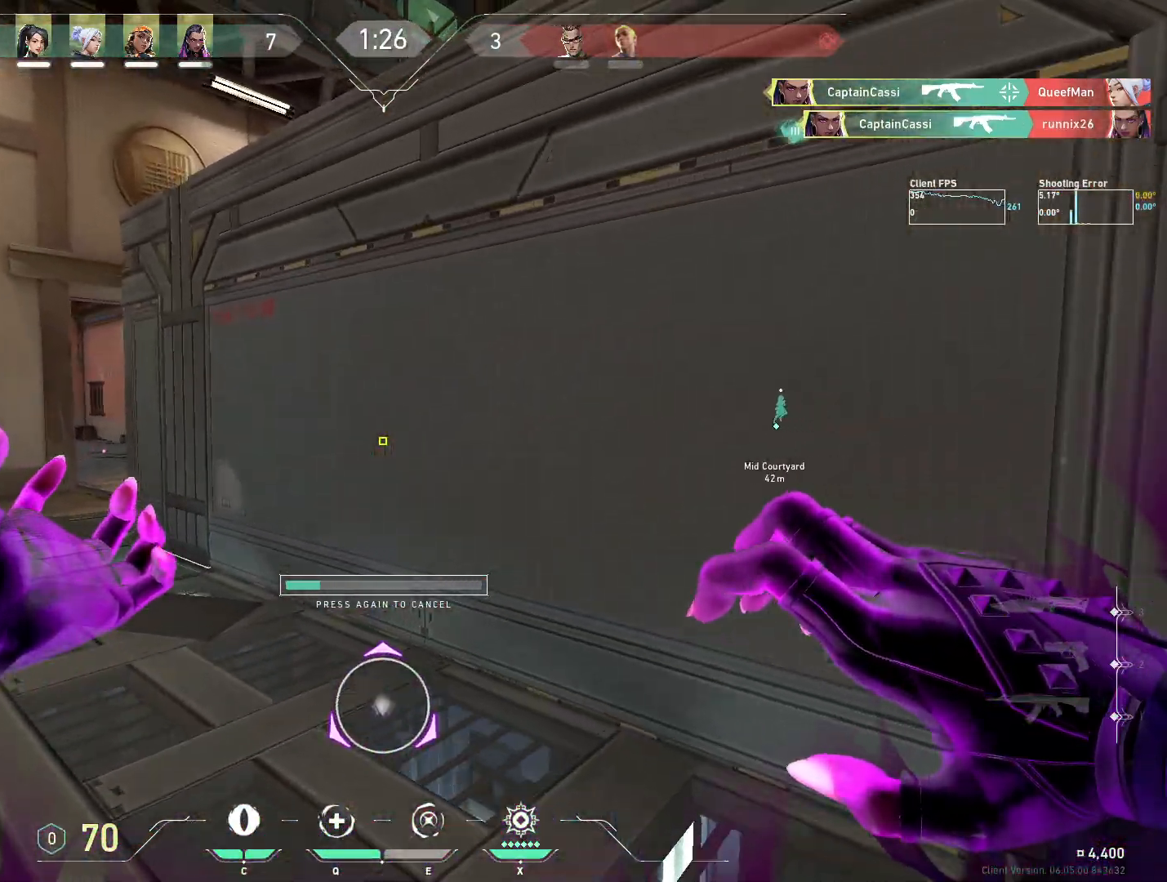
{"keys": ["a"], "mouse": [], "events": [[417, "w", "up"]]}
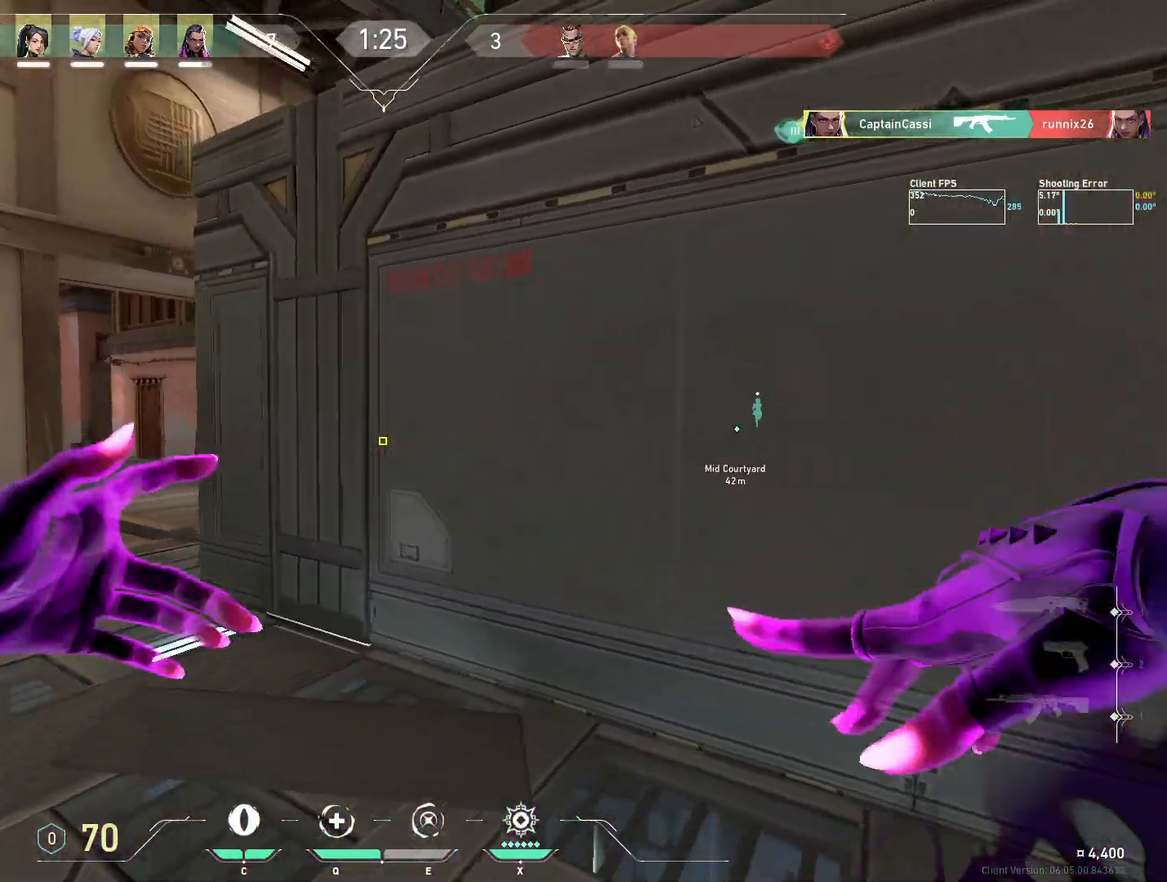
{"keys": ["w"], "mouse": [], "events": [[333, "w", "down"], [417, "a", "up"]]}
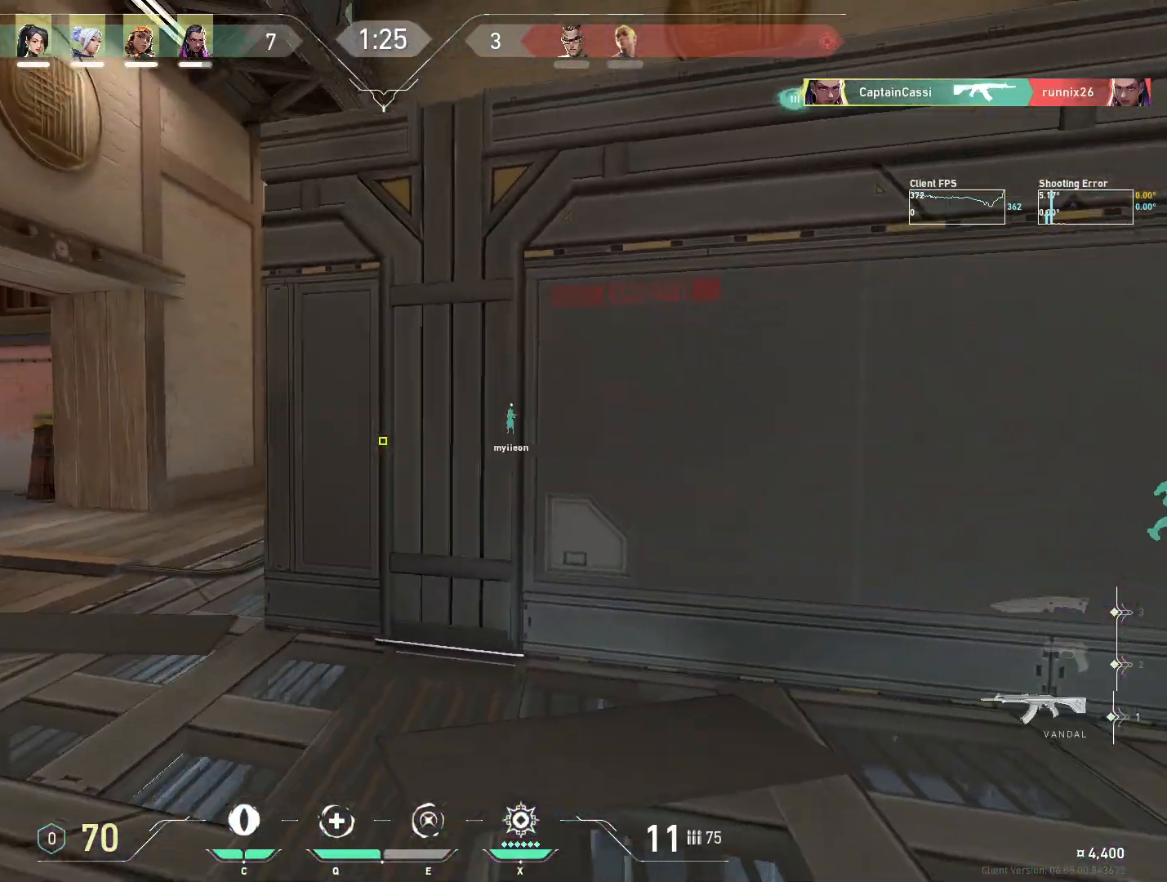
{"keys": [], "mouse": [], "events": [[100, "a", "down"], [283, "w", "up"], [350, "a", "up"]]}
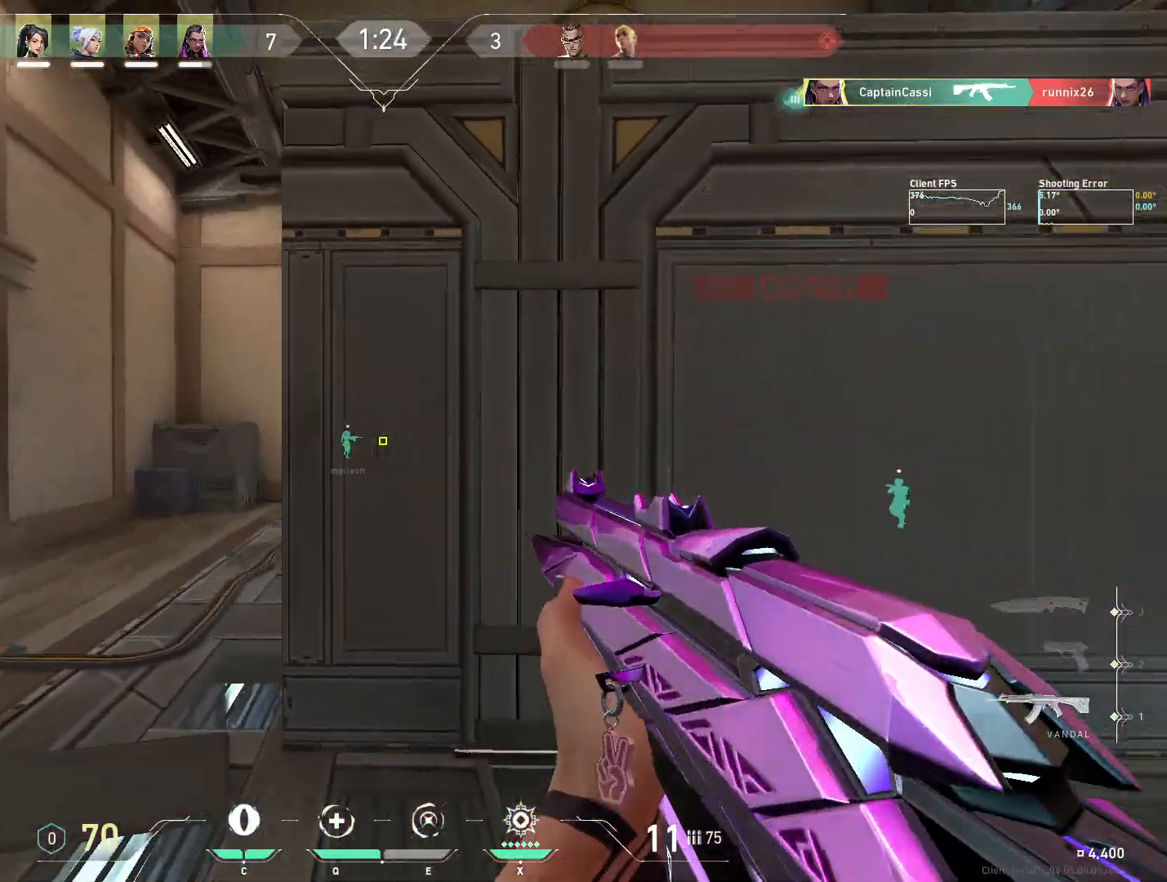
{"keys": ["d", "w"], "mouse": [], "events": [[17, "s", "down"], [83, "r", "down"], [150, "r", "up"], [267, "d", "down"], [333, "s", "up"], [400, "a", "down"], [467, "w", "down"], [500, "a", "up"]]}
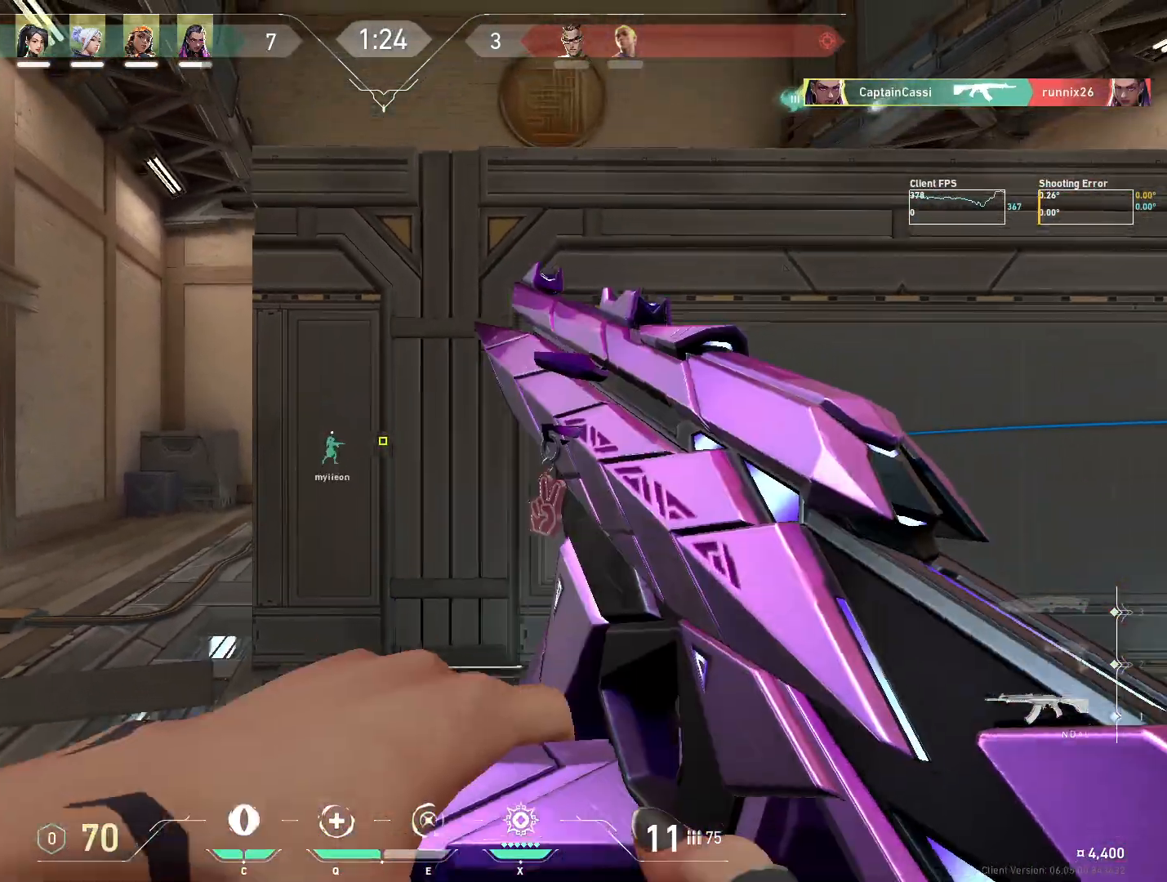
{"keys": ["d"], "mouse": [], "events": [[67, "d", "up"], [133, "a", "down"], [250, "a", "up"], [300, "d", "down"], [350, "w", "up"]]}
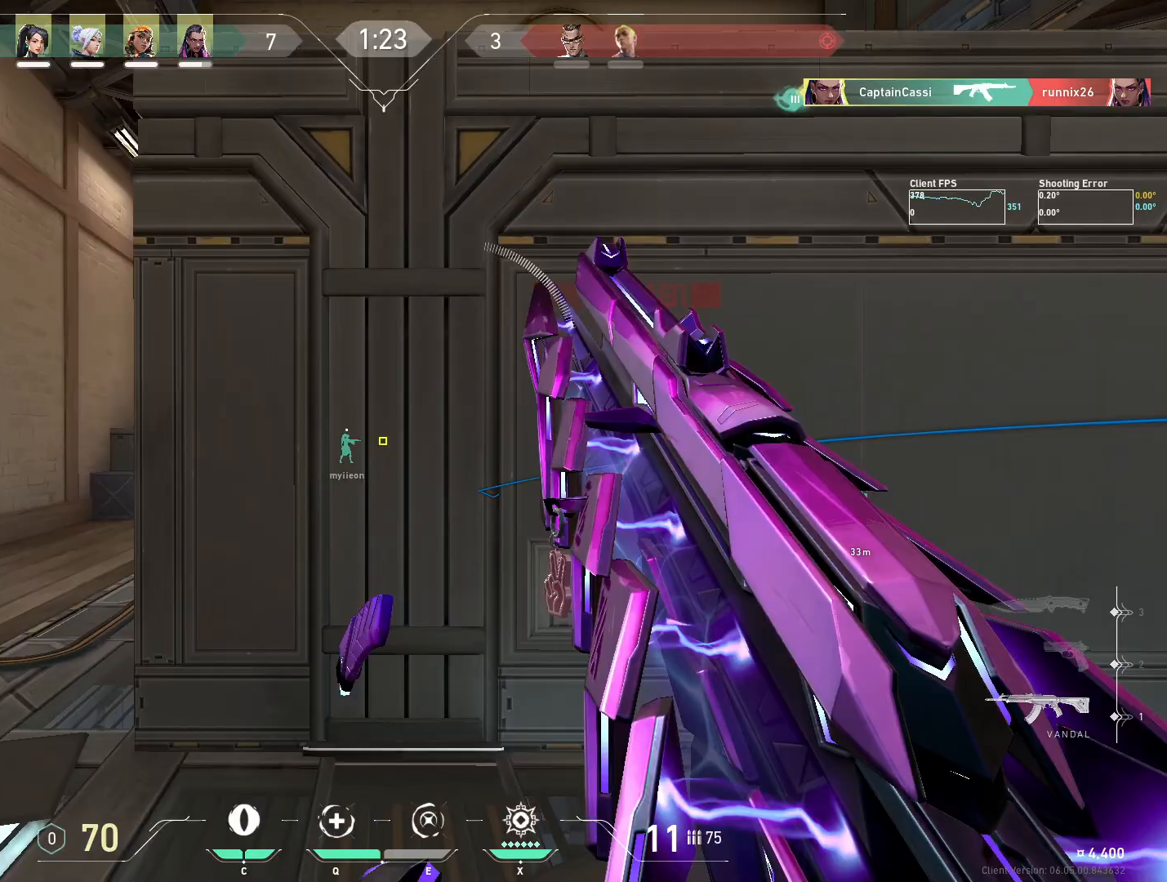
{"keys": ["w"], "mouse": [], "events": [[17, "s", "down"], [67, "a", "down"], [83, "d", "up"], [167, "s", "up"], [350, "w", "down"], [483, "a", "up"]]}
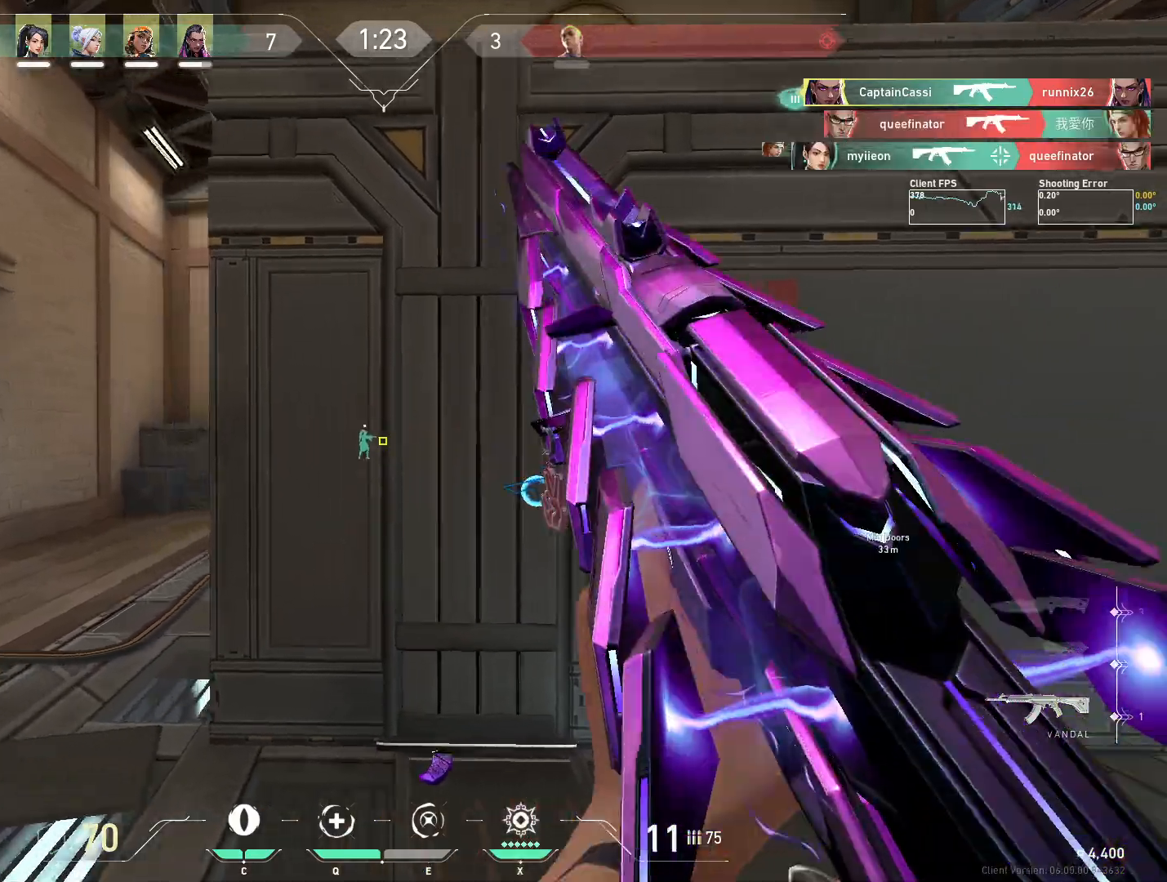
{"keys": ["d"], "mouse": [], "events": [[133, "a", "down"], [233, "w", "up"], [367, "a", "up"], [367, "d", "down"]]}
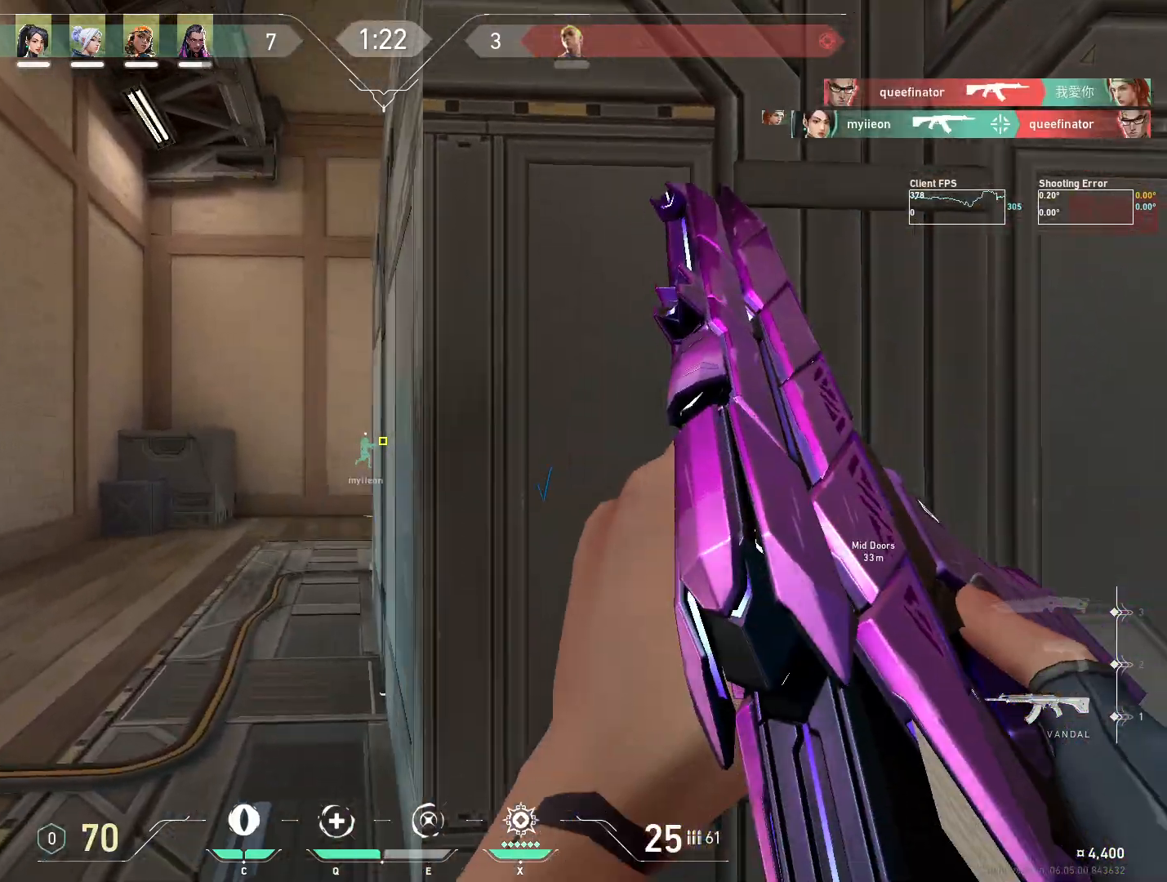
{"keys": [], "mouse": [], "events": [[167, "s", "down"], [200, "a", "down"], [217, "d", "up"], [350, "s", "up"], [467, "a", "up"]]}
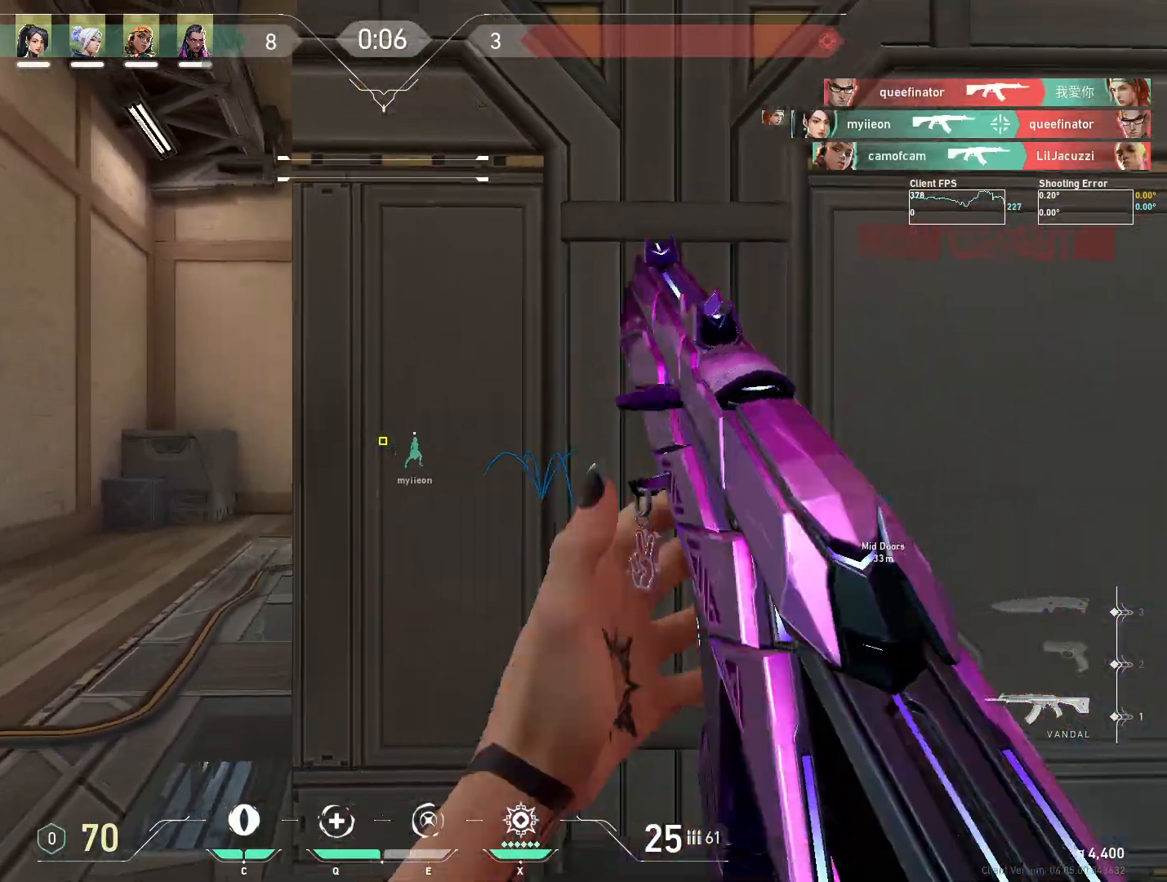
{"keys": ["a"], "mouse": [], "events": [[50, "w", "down"], [100, "a", "down"], [400, "w", "up"]]}
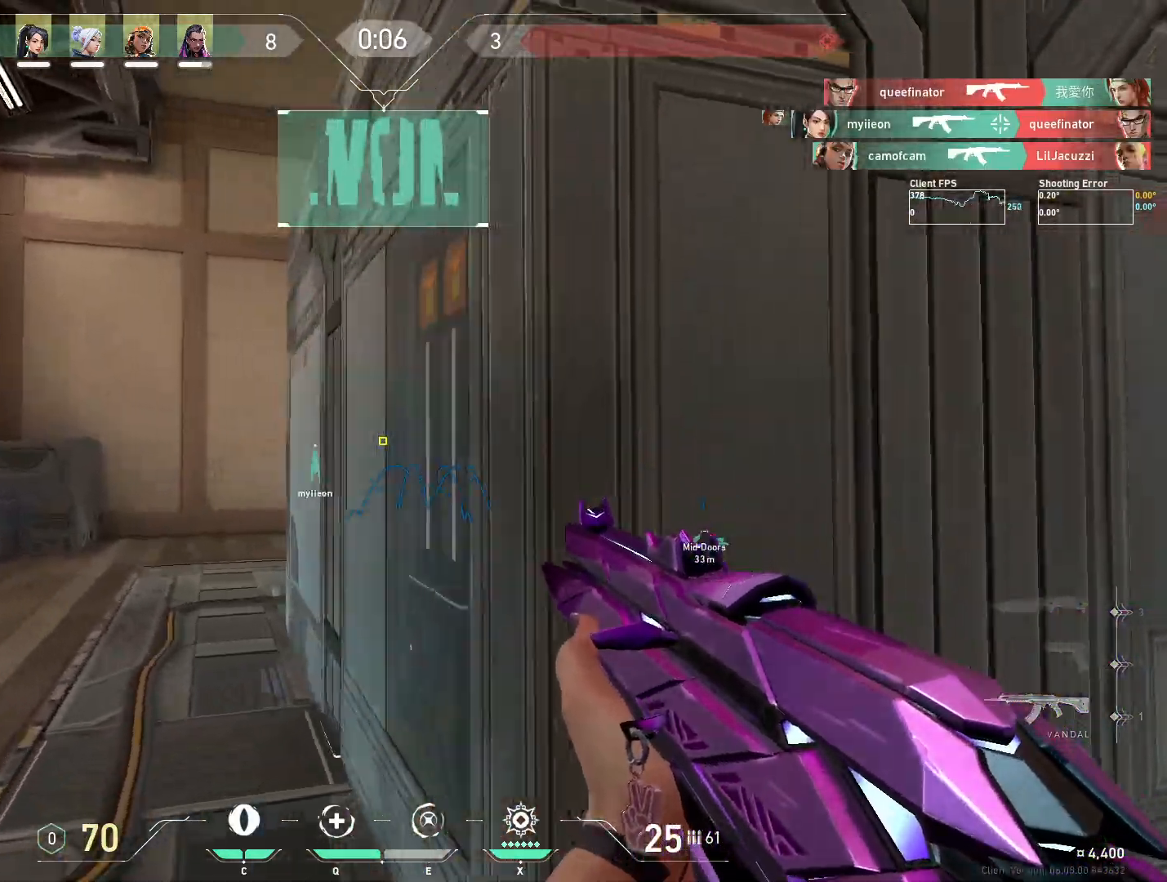
{"keys": ["a", "w"], "mouse": [], "events": [[33, "w", "down"]]}
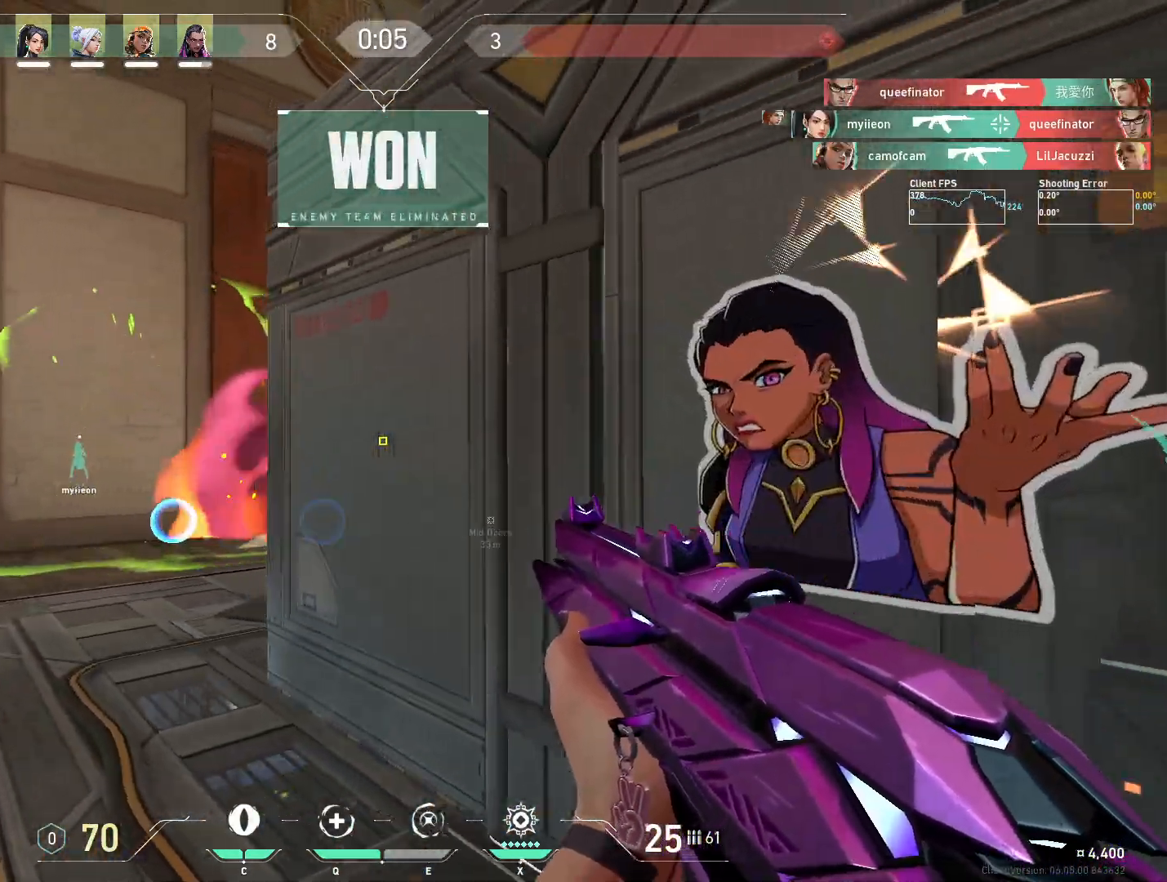
{"keys": ["a"], "mouse": ["mb5"], "events": [[450, "mouse_mb5", "down"], [483, "w", "up"]]}